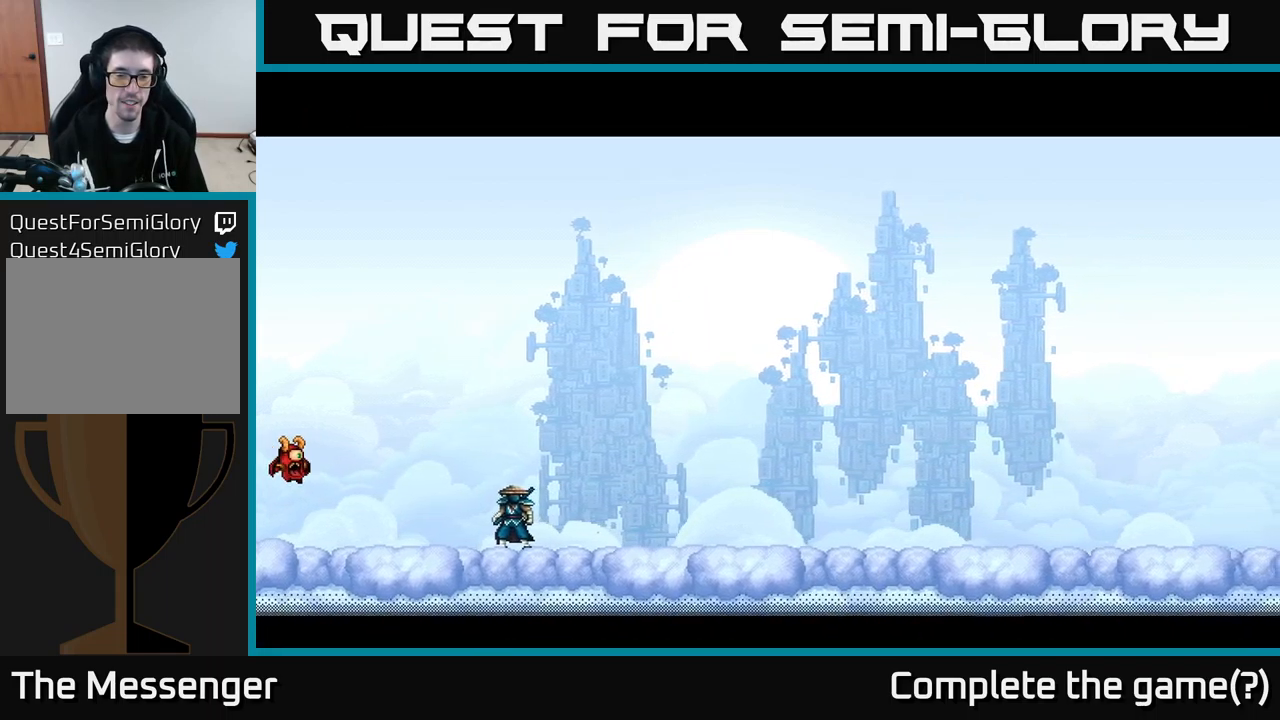
Gameplay with a controller (Xbox layout); each line is a JSON object with the inputs held at the frame after it. "events" lists button and stick changes between this image and that frame as [ms after this image, input, new state], when the widget could be followed in between. Not read: left_stick.
{"buttons": [], "right_stick": "center", "events": [[184, "DPAD_RIGHT", "up"]]}
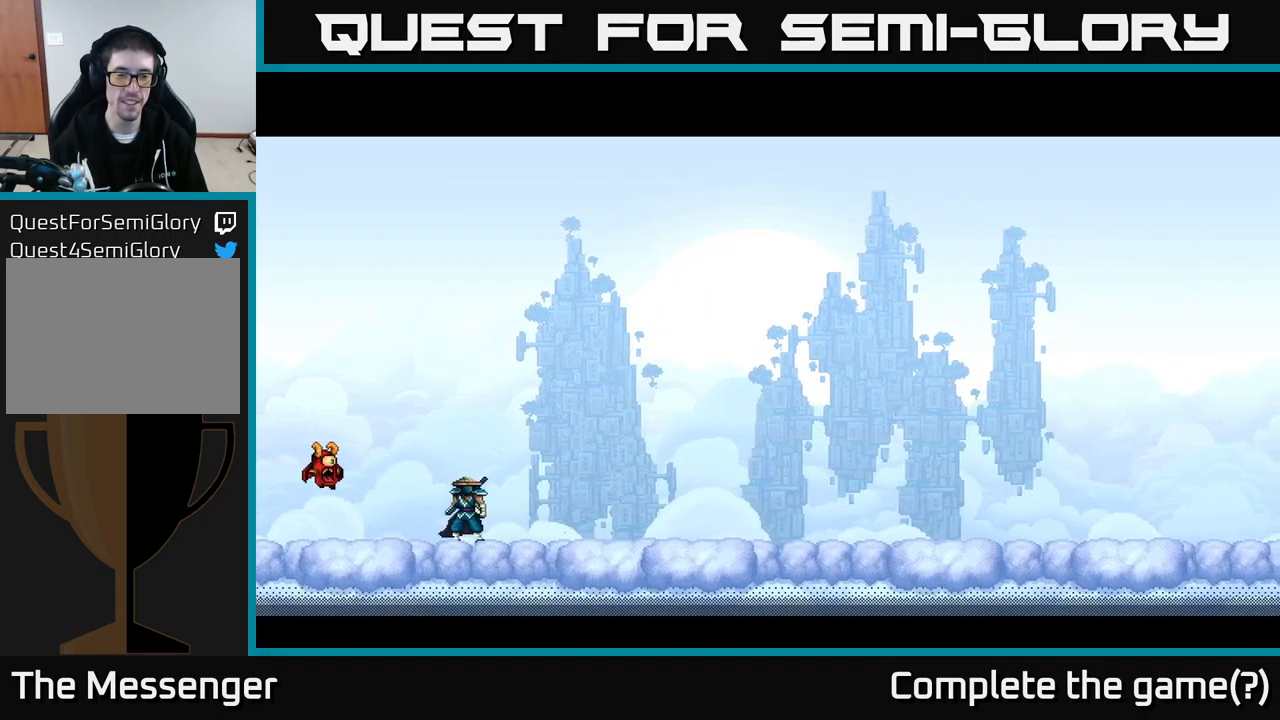
{"buttons": ["DPAD_RIGHT"], "right_stick": "center", "events": [[300, "DPAD_RIGHT", "down"]]}
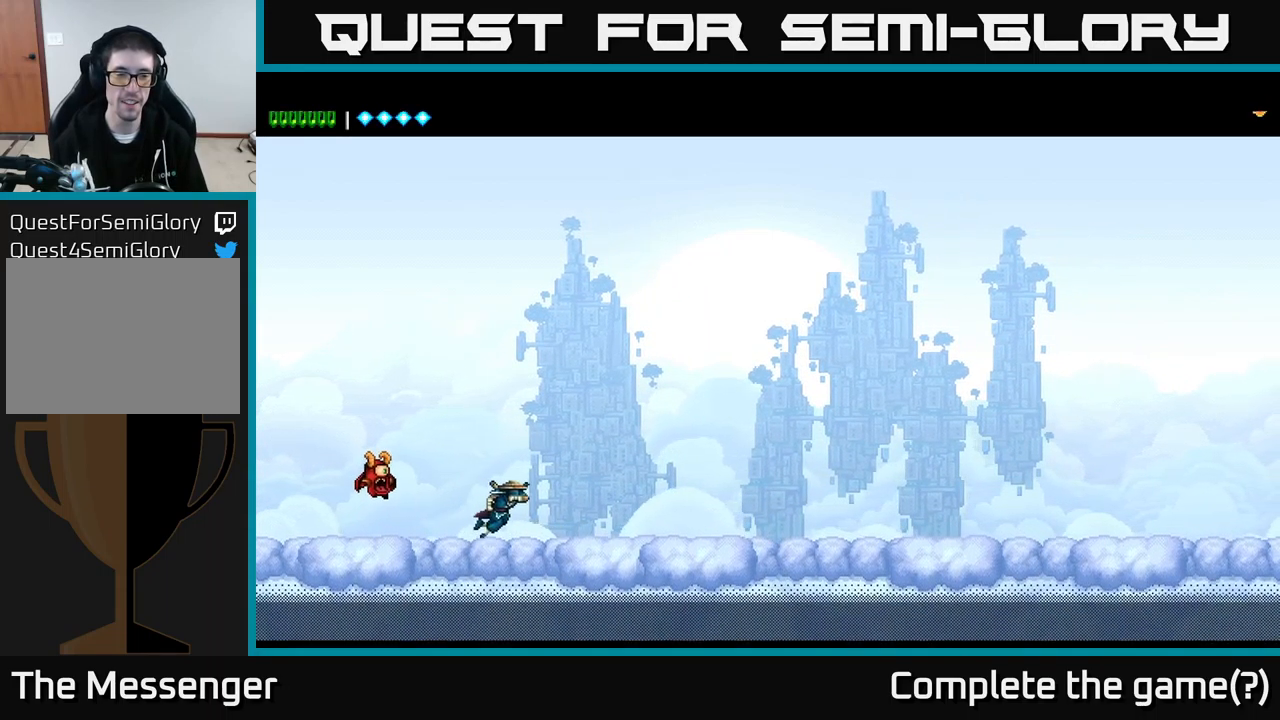
{"buttons": ["DPAD_RIGHT"], "right_stick": "center", "events": []}
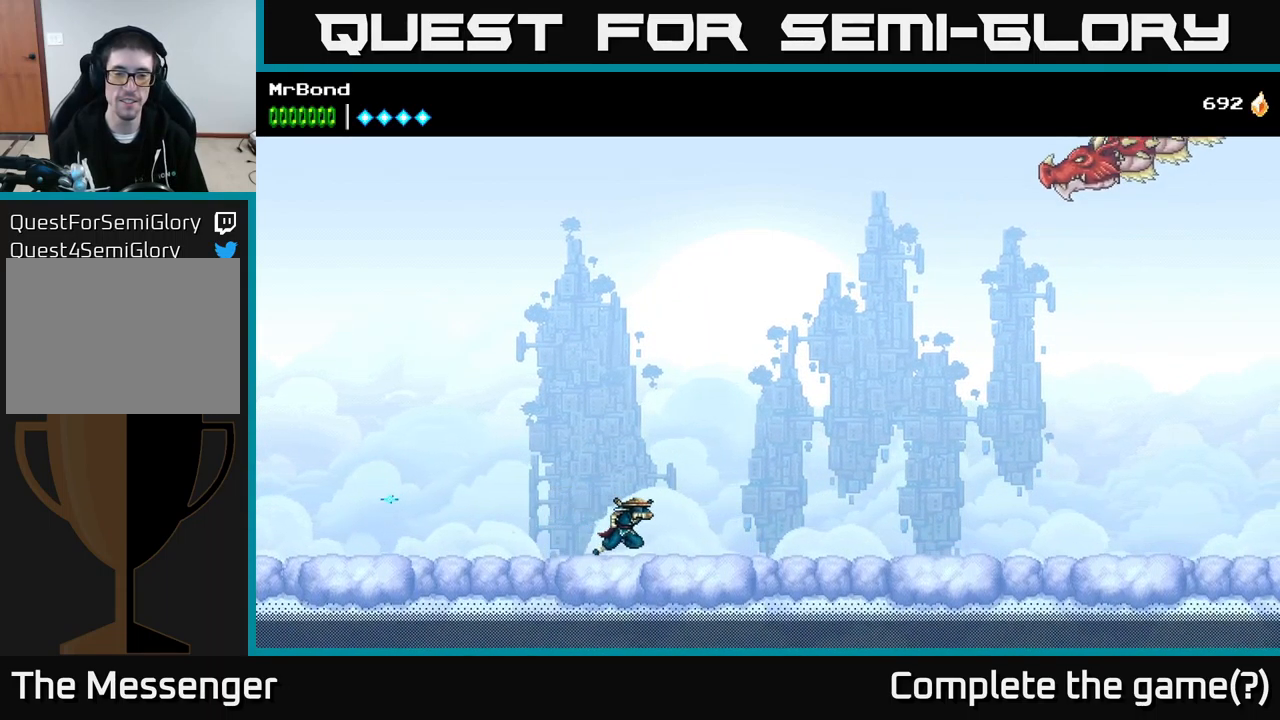
{"buttons": ["DPAD_RIGHT"], "right_stick": "center", "events": []}
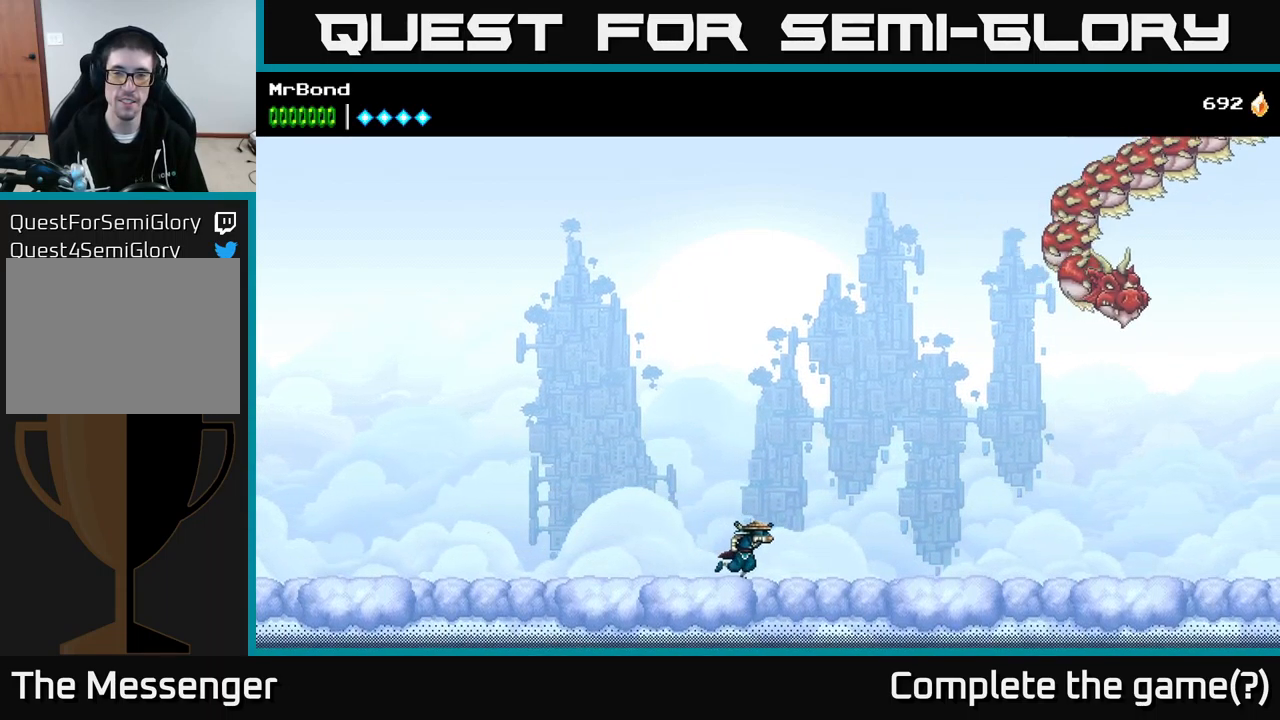
{"buttons": ["DPAD_LEFT"], "right_stick": "center", "events": [[217, "DPAD_RIGHT", "up"], [434, "DPAD_LEFT", "down"]]}
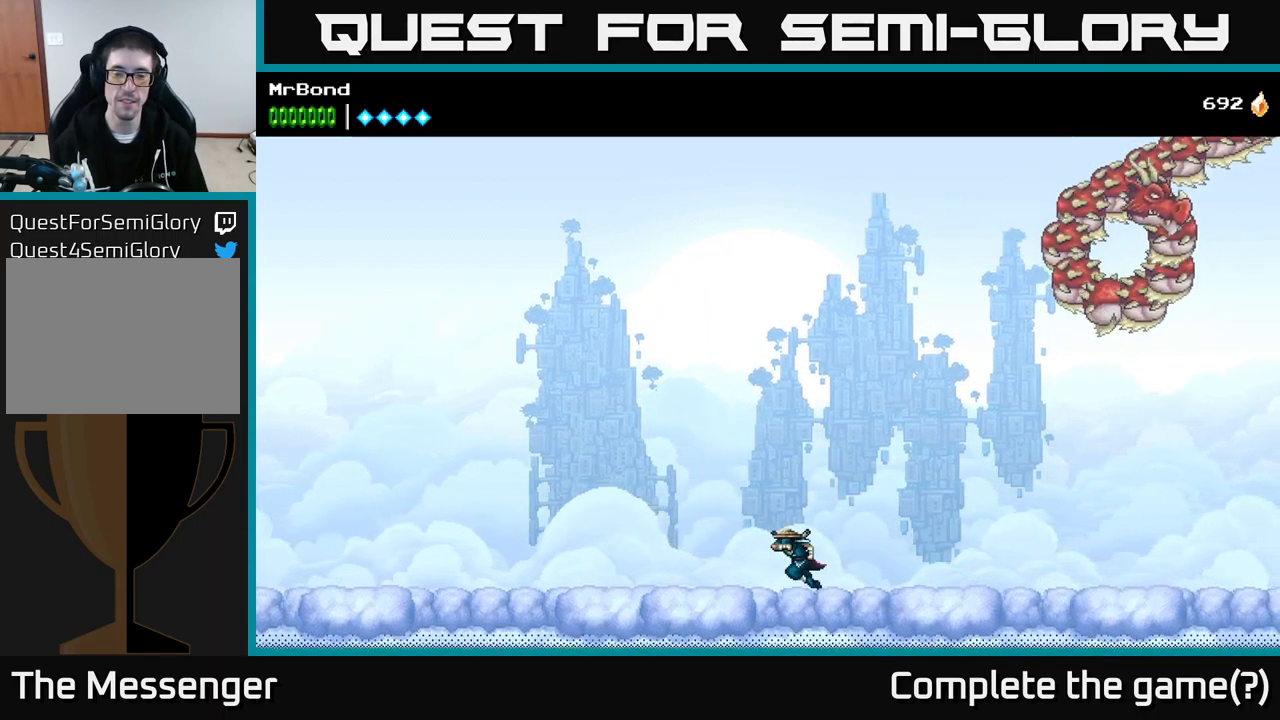
{"buttons": ["DPAD_RIGHT"], "right_stick": "center", "events": [[67, "DPAD_LEFT", "up"], [117, "DPAD_RIGHT", "down"]]}
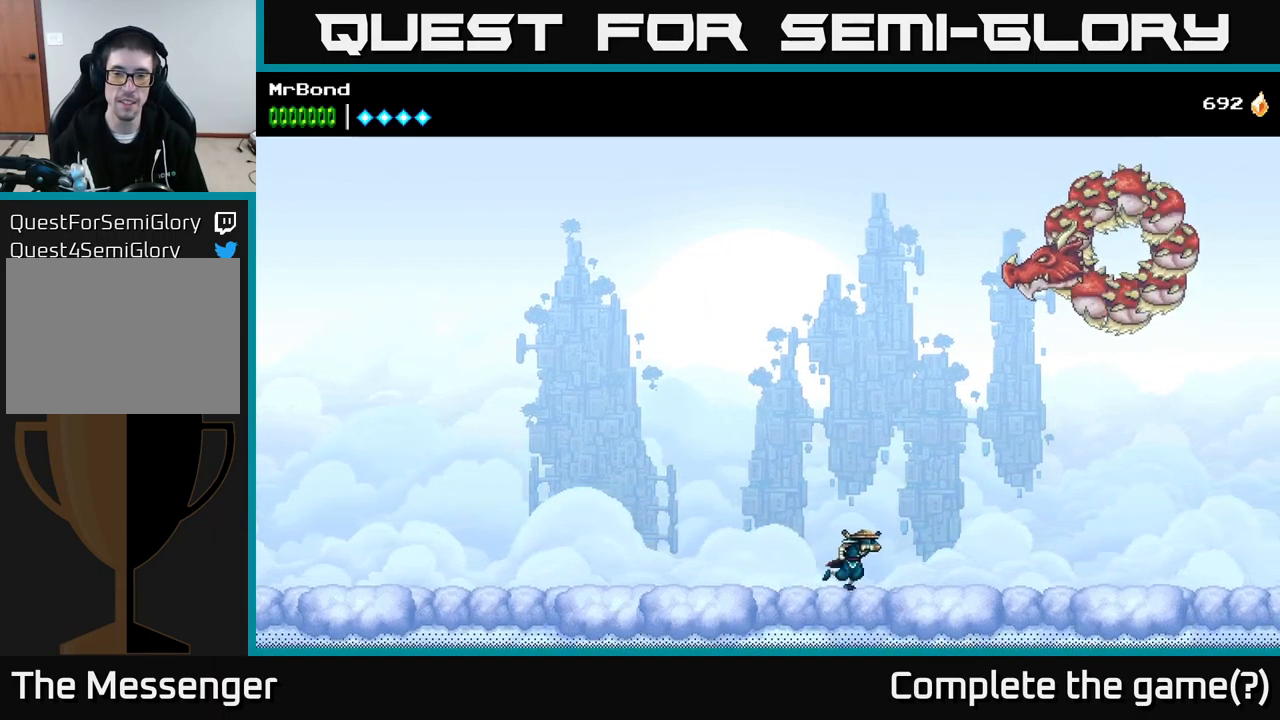
{"buttons": ["A"], "right_stick": "center", "events": [[50, "DPAD_RIGHT", "up"], [417, "A", "down"]]}
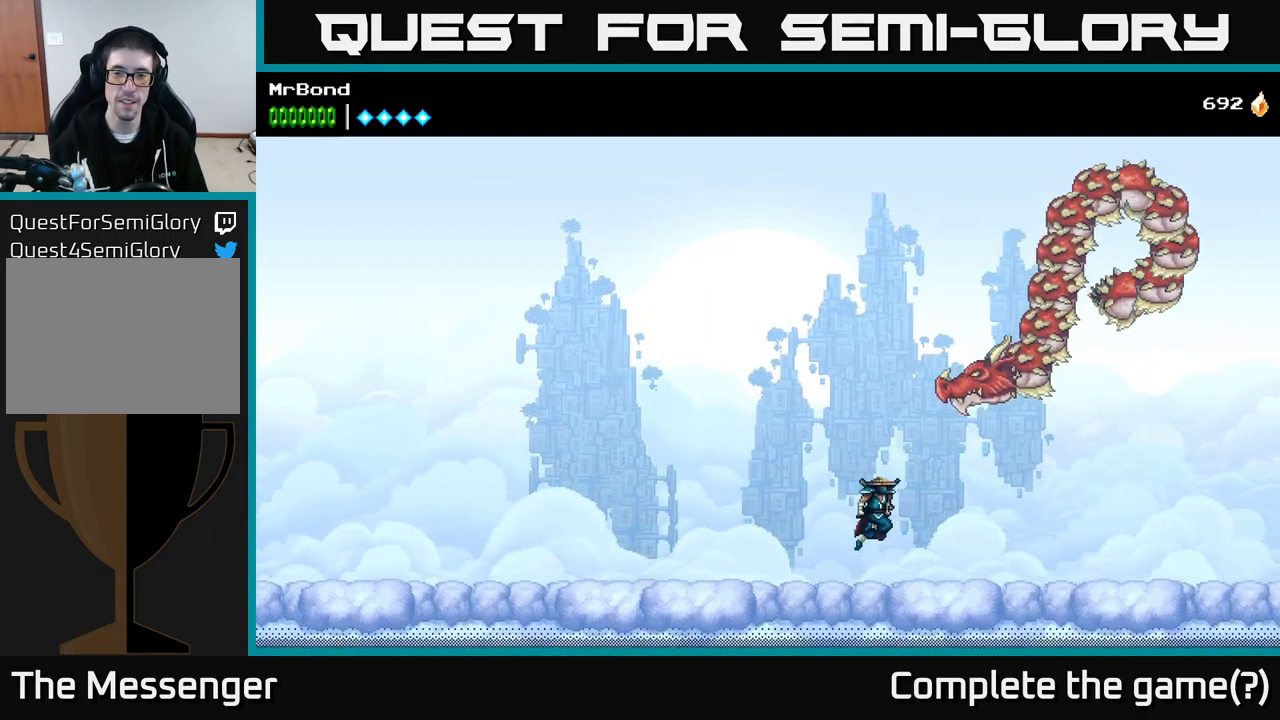
{"buttons": ["X"], "right_stick": "center", "events": [[150, "X", "down"], [300, "X", "up"], [400, "X", "down"], [417, "A", "up"]]}
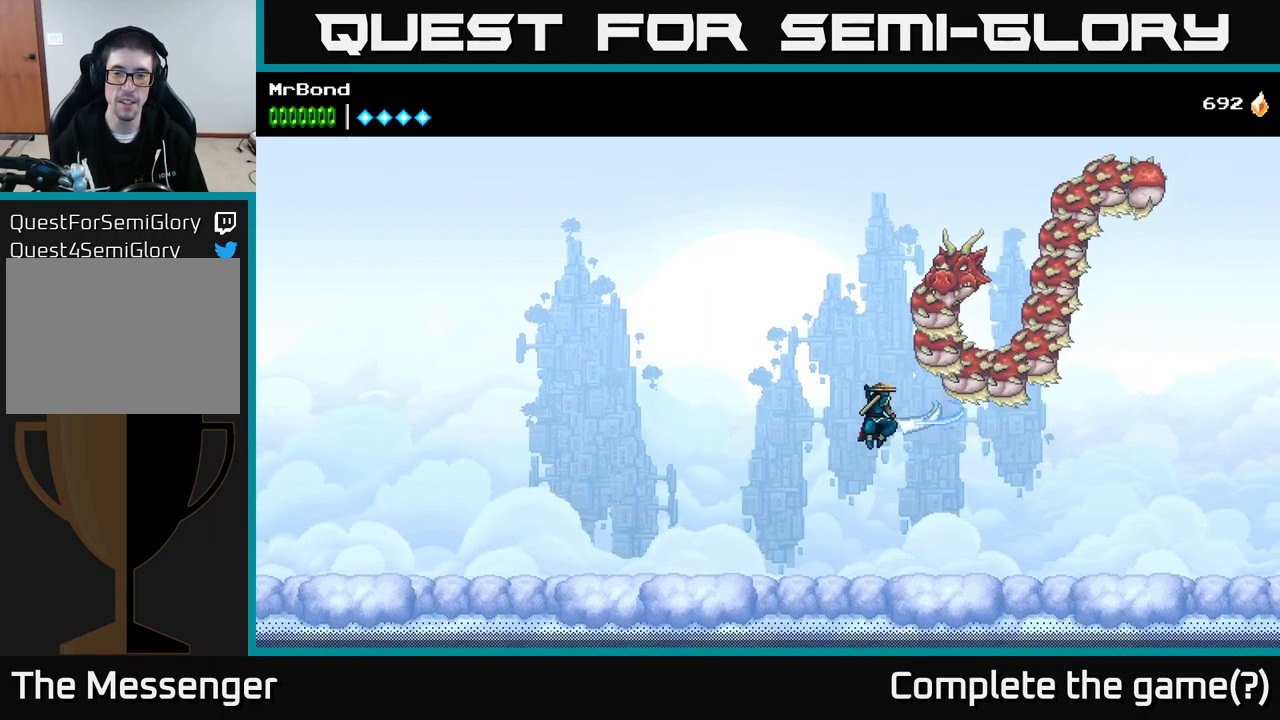
{"buttons": [], "right_stick": "center", "events": [[17, "X", "up"]]}
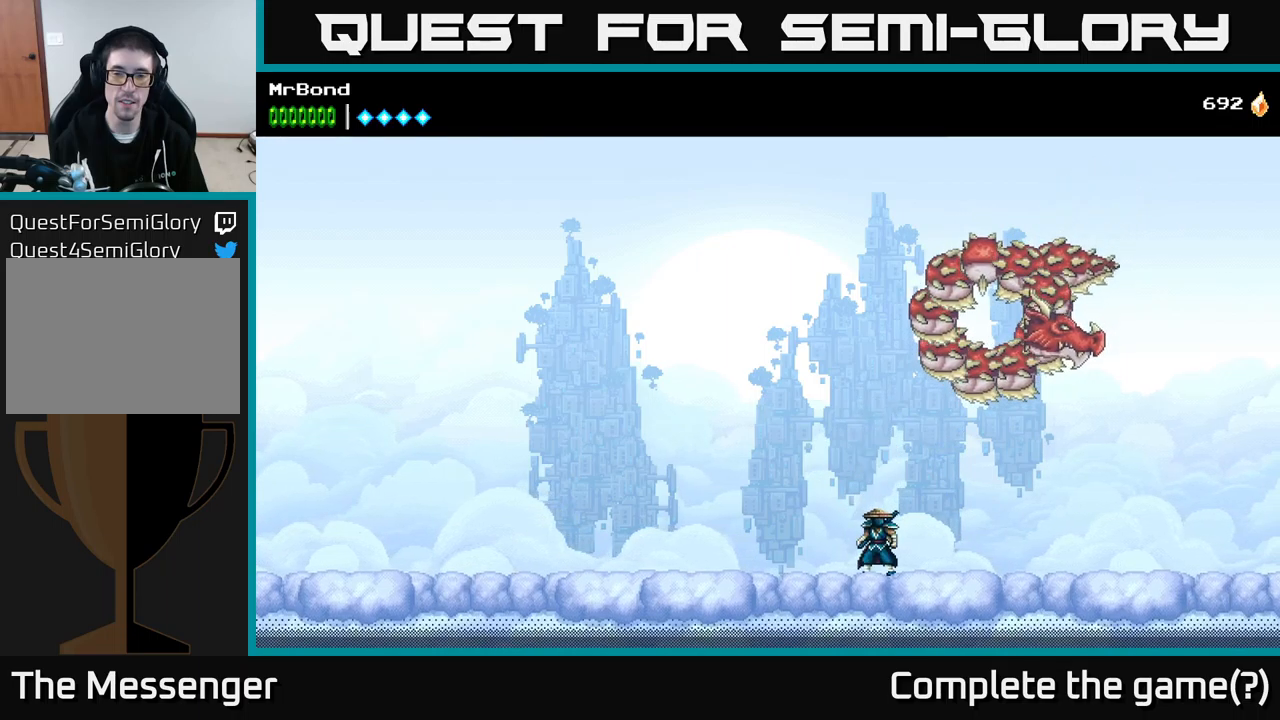
{"buttons": [], "right_stick": "center", "events": [[33, "A", "down"], [300, "X", "down"], [333, "A", "up"], [466, "X", "up"]]}
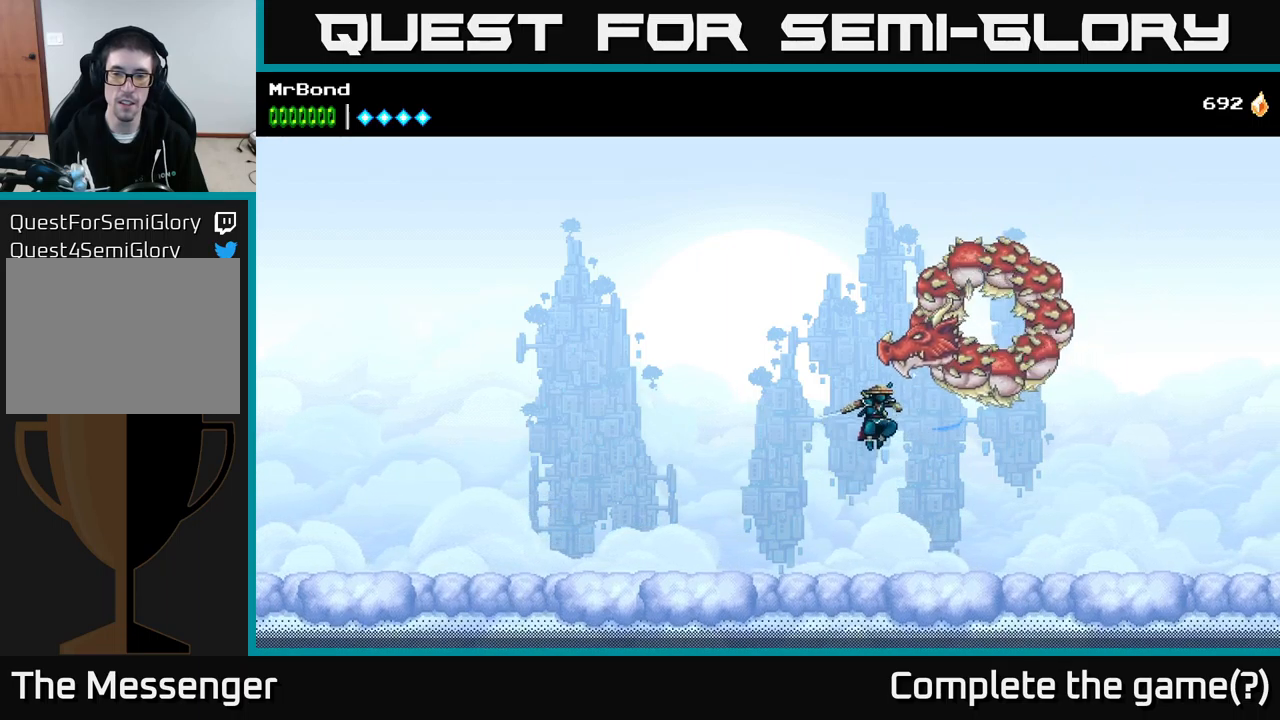
{"buttons": [], "right_stick": "center", "events": [[66, "X", "down"], [183, "X", "up"]]}
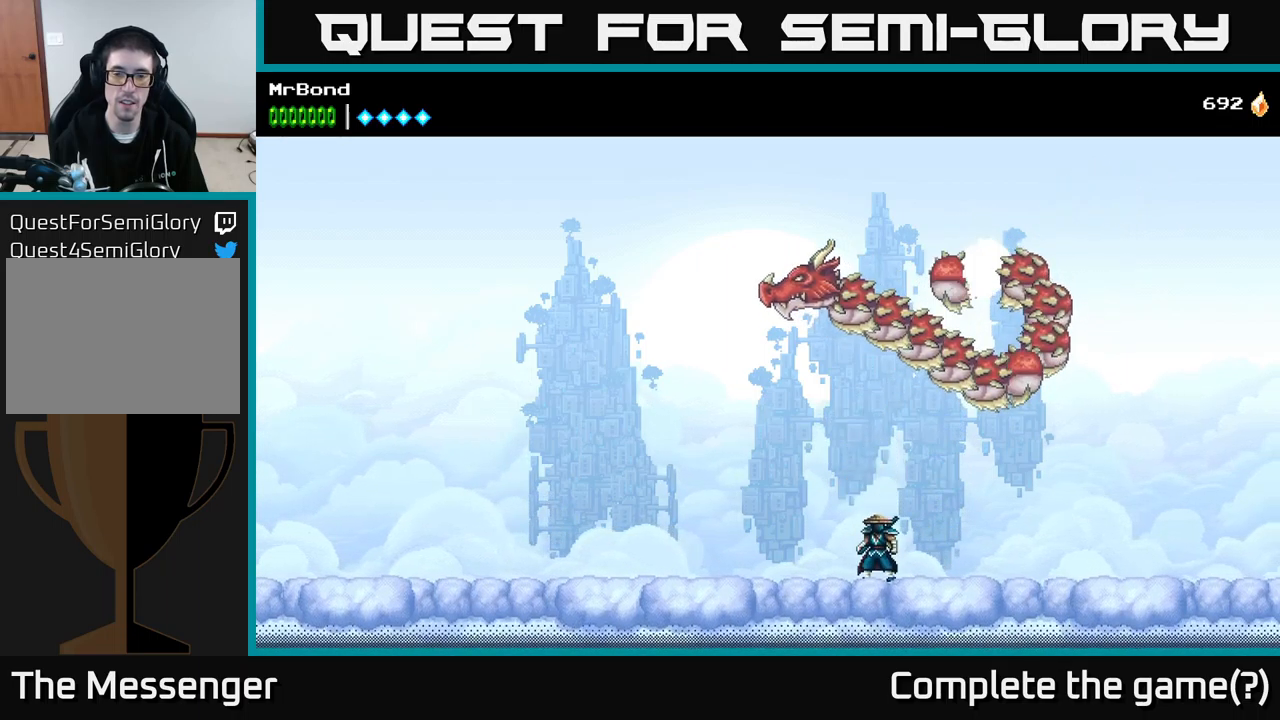
{"buttons": ["DPAD_LEFT"], "right_stick": "center", "events": [[233, "DPAD_LEFT", "down"]]}
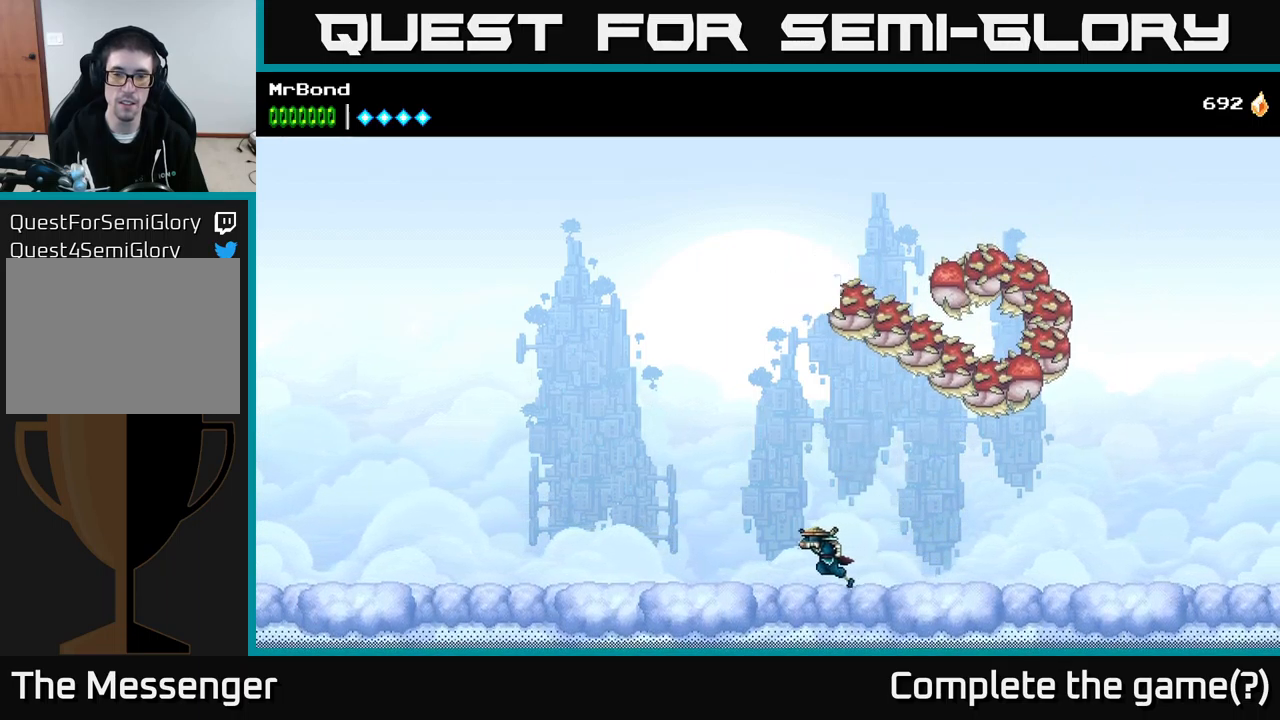
{"buttons": ["DPAD_RIGHT"], "right_stick": "center", "events": [[450, "DPAD_LEFT", "up"], [466, "DPAD_RIGHT", "down"]]}
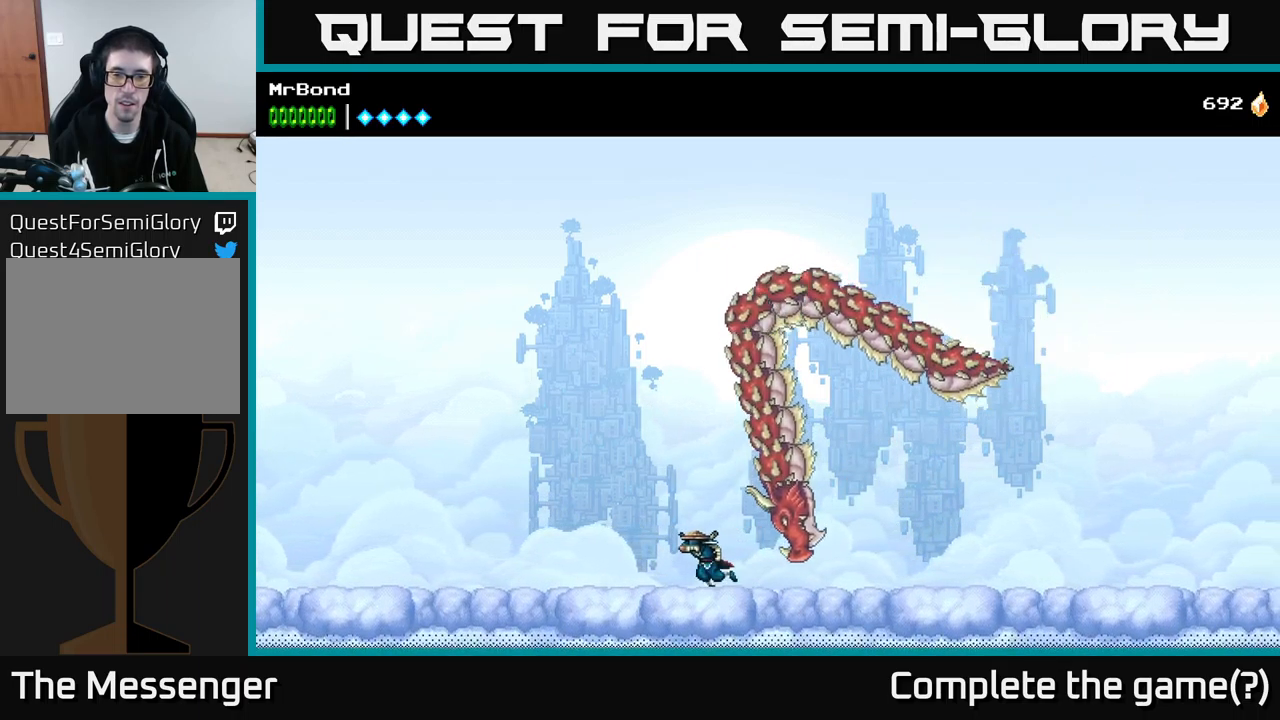
{"buttons": [], "right_stick": "center", "events": [[16, "X", "down"], [33, "DPAD_RIGHT", "up"], [116, "X", "up"], [216, "X", "down"], [350, "X", "up"]]}
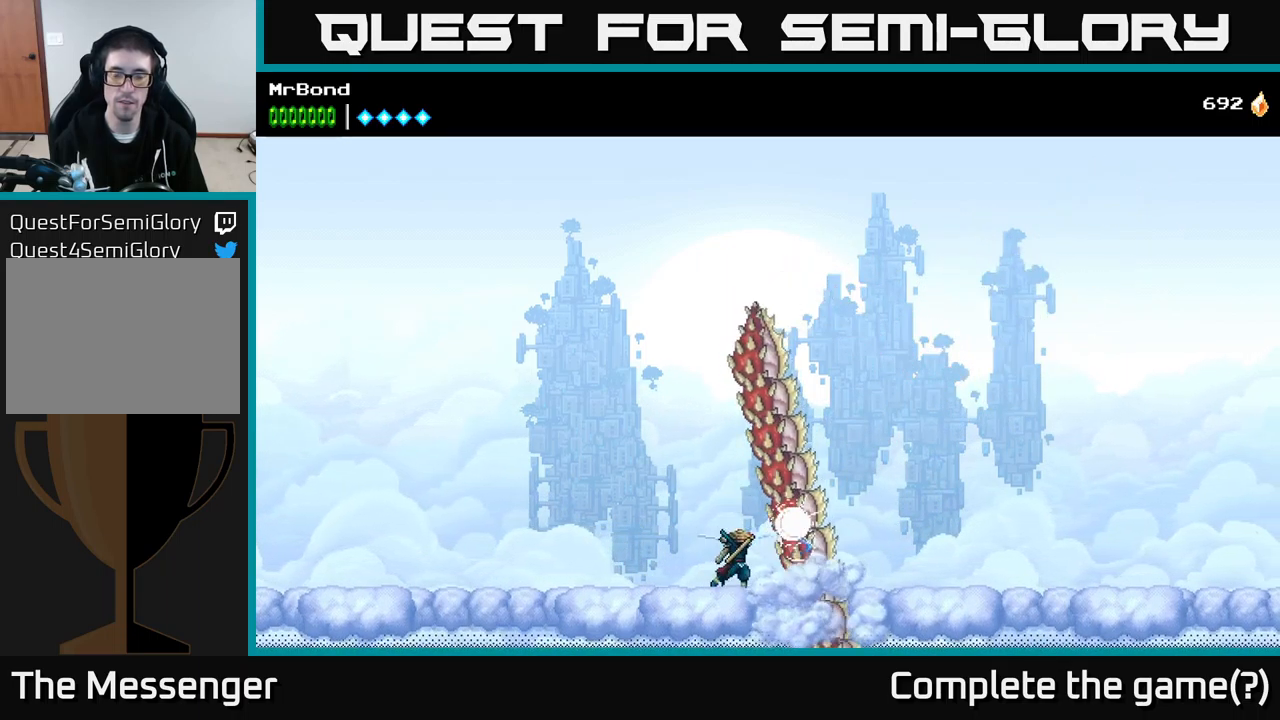
{"buttons": [], "right_stick": "center", "events": []}
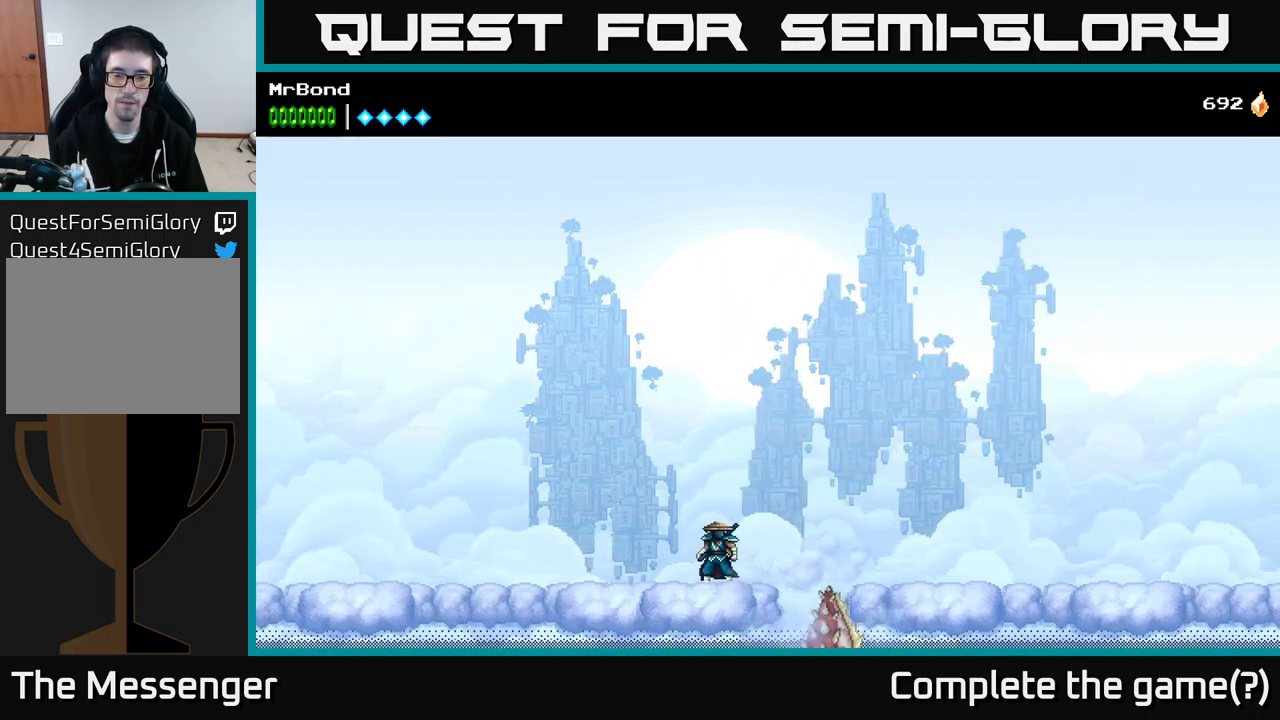
{"buttons": [], "right_stick": "center", "events": []}
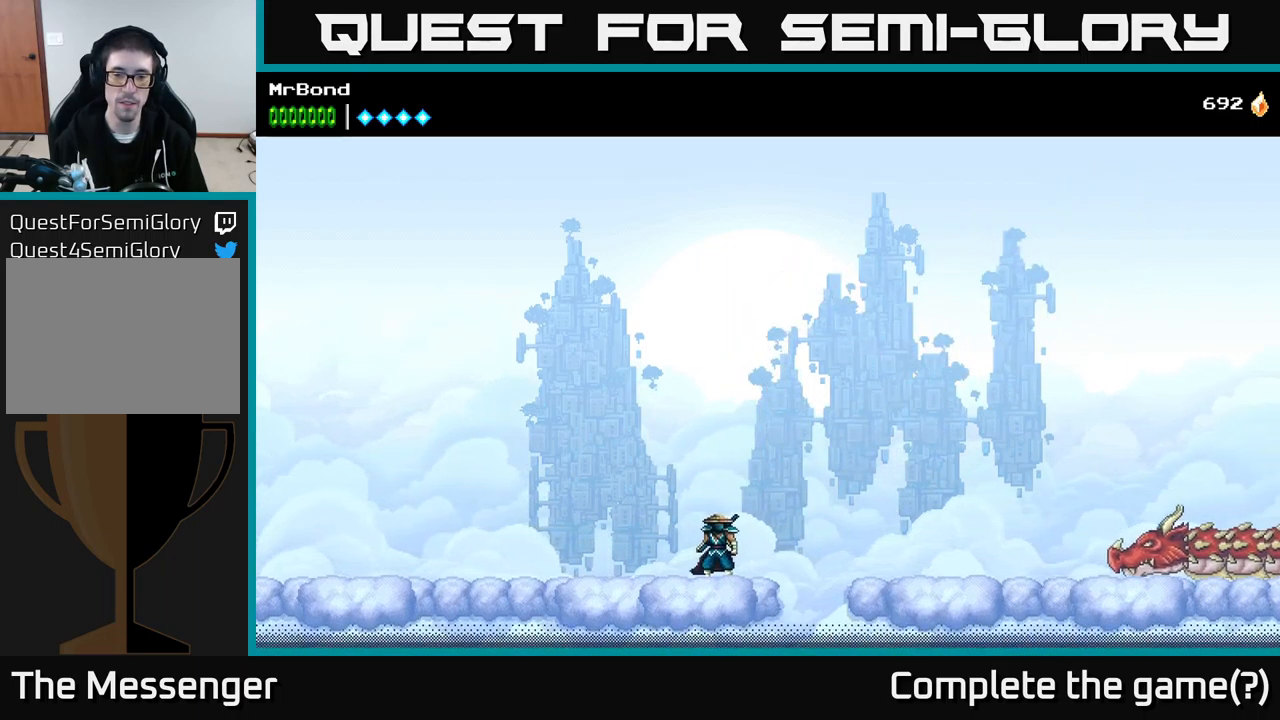
{"buttons": ["X"], "right_stick": "center", "events": [[500, "X", "down"]]}
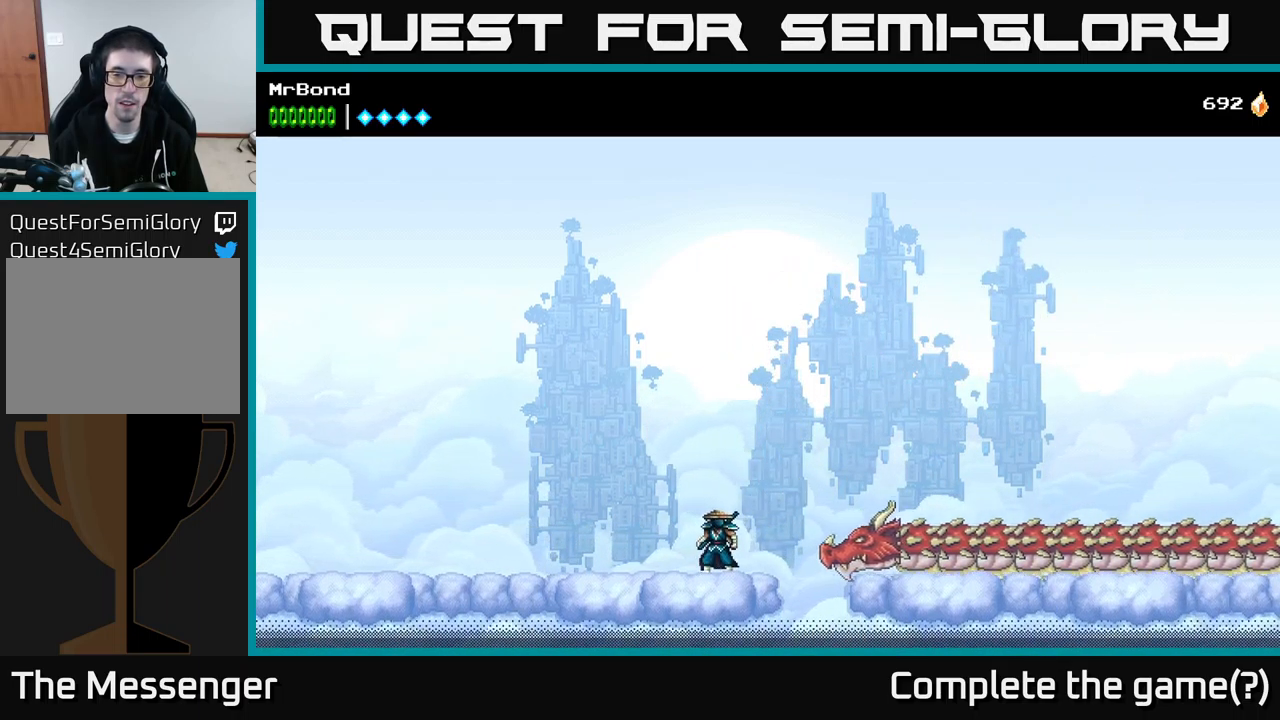
{"buttons": [], "right_stick": "center", "events": [[133, "A", "down"], [150, "X", "up"], [166, "A", "up"], [233, "A", "down"], [266, "X", "down"], [283, "A", "up"], [366, "X", "up"]]}
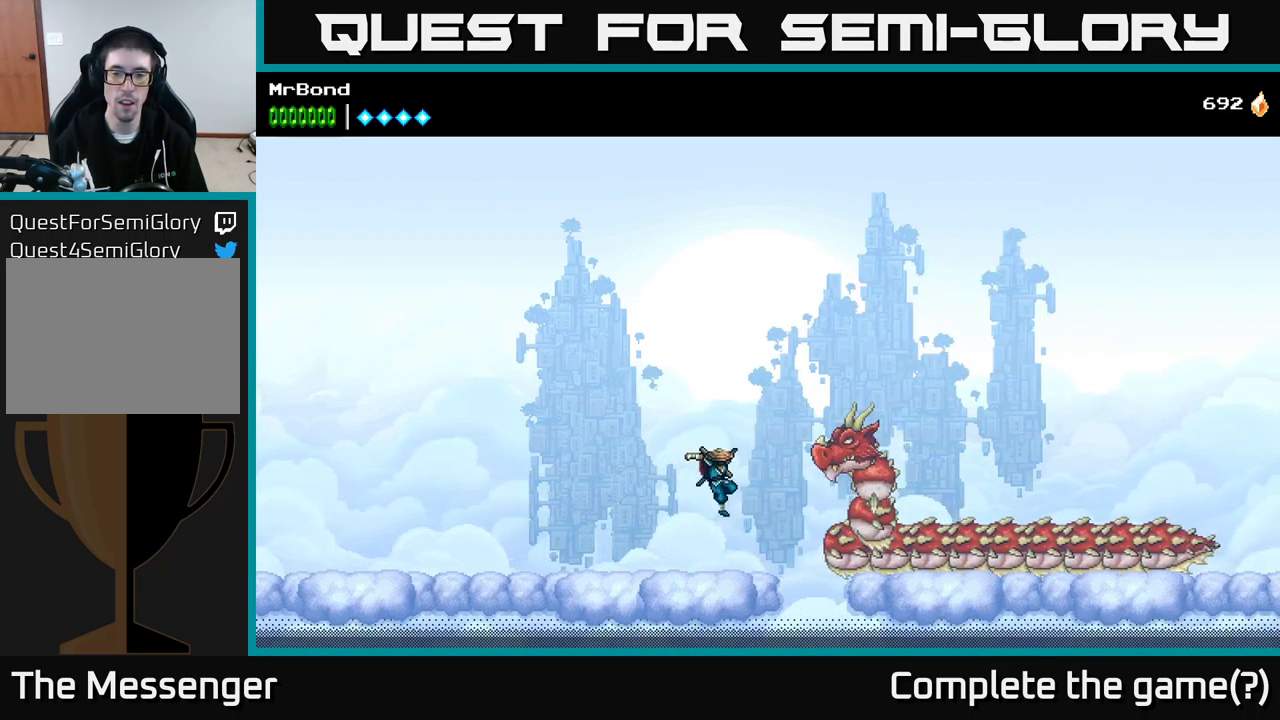
{"buttons": [], "right_stick": "center", "events": [[100, "A", "down"], [167, "X", "down"], [267, "A", "up"], [283, "X", "up"]]}
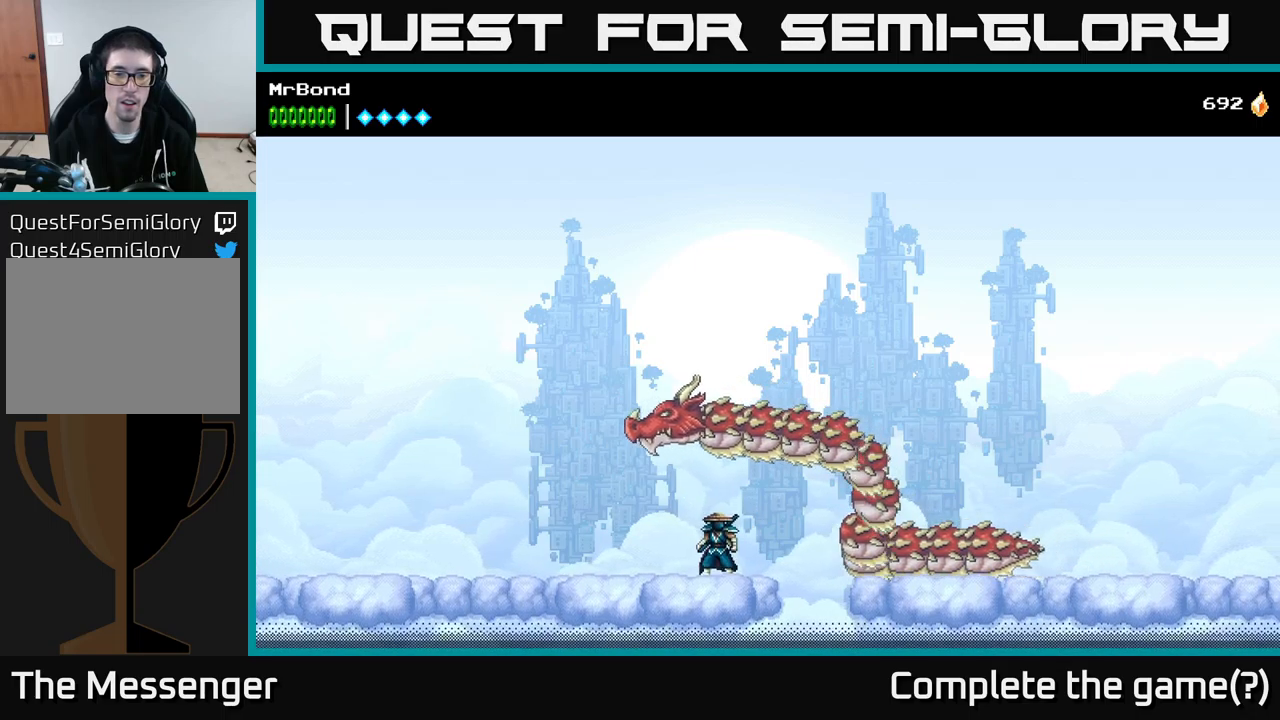
{"buttons": ["DPAD_LEFT"], "right_stick": "center", "events": [[67, "DPAD_LEFT", "down"], [350, "A", "down"], [433, "X", "down"], [450, "A", "up"], [500, "X", "up"]]}
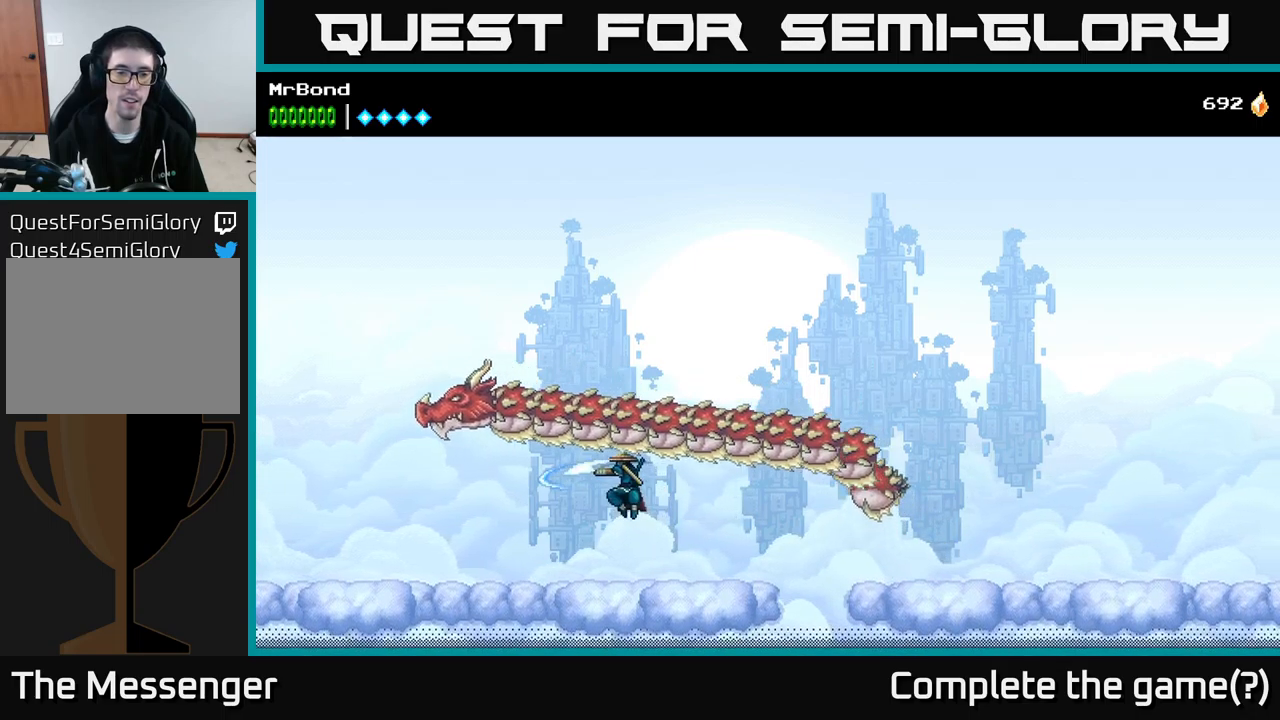
{"buttons": ["DPAD_RIGHT"], "right_stick": "center", "events": [[433, "DPAD_LEFT", "up"], [467, "DPAD_RIGHT", "down"]]}
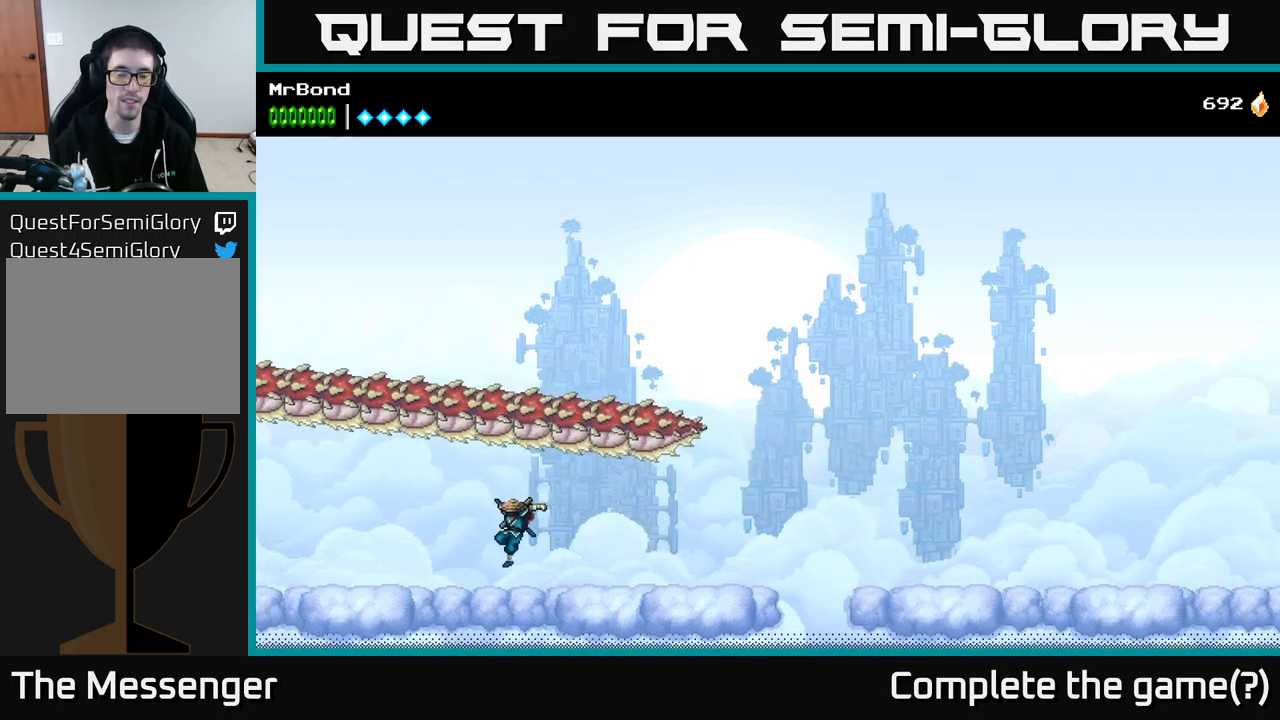
{"buttons": ["DPAD_RIGHT"], "right_stick": "center", "events": []}
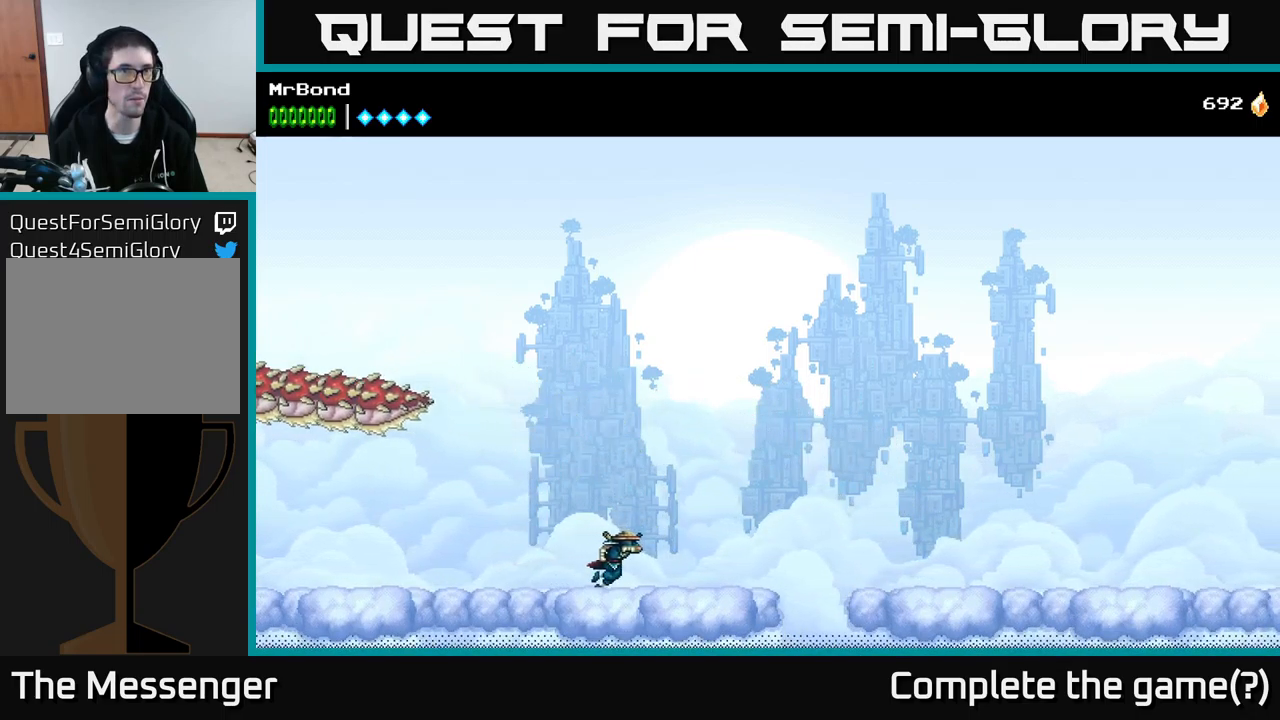
{"buttons": [], "right_stick": "center", "events": [[333, "DPAD_RIGHT", "up"], [400, "DPAD_LEFT", "down"], [467, "DPAD_LEFT", "up"]]}
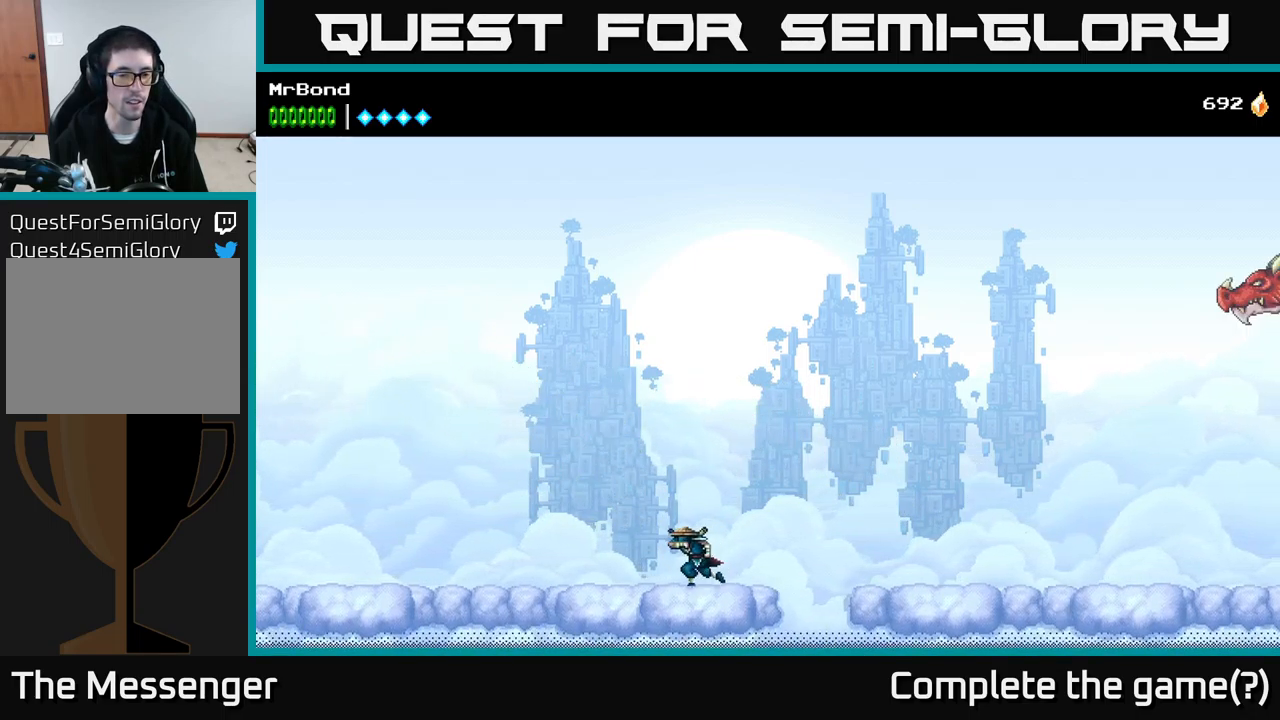
{"buttons": ["DPAD_RIGHT"], "right_stick": "center", "events": [[400, "DPAD_RIGHT", "down"]]}
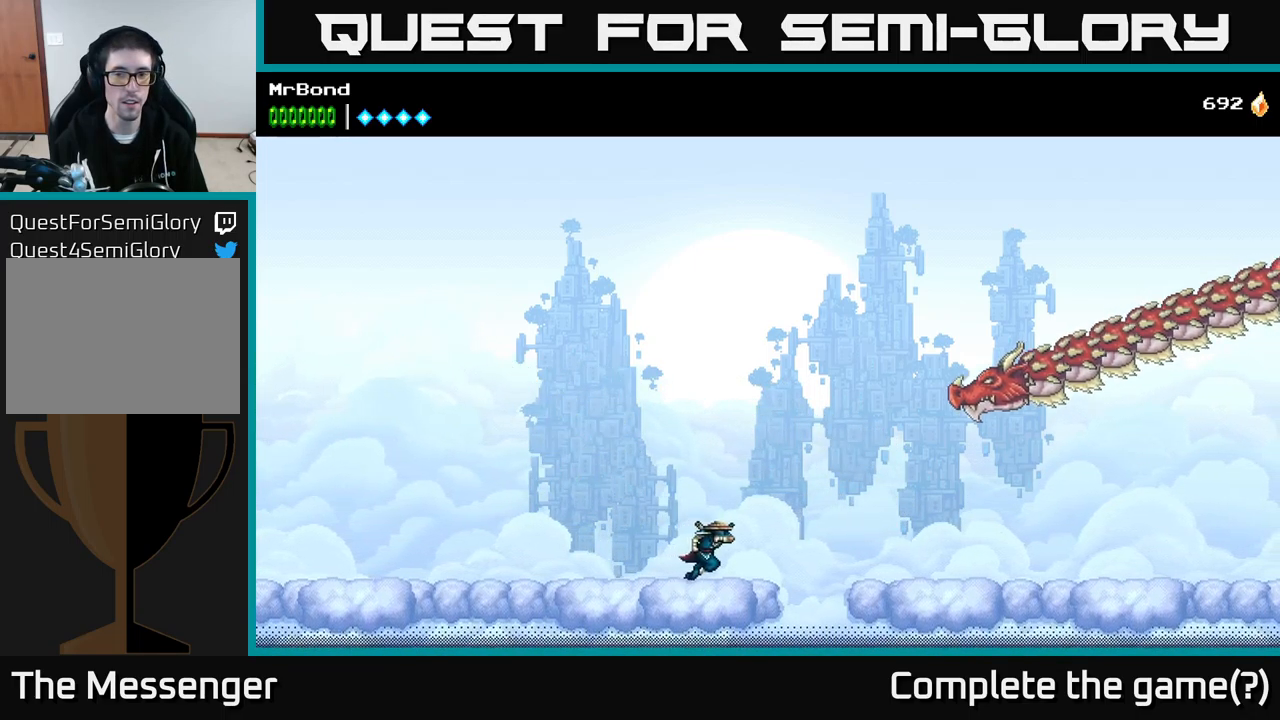
{"buttons": [], "right_stick": "center", "events": [[33, "DPAD_RIGHT", "up"], [217, "A", "down"], [300, "X", "down"], [333, "A", "up"], [400, "X", "up"]]}
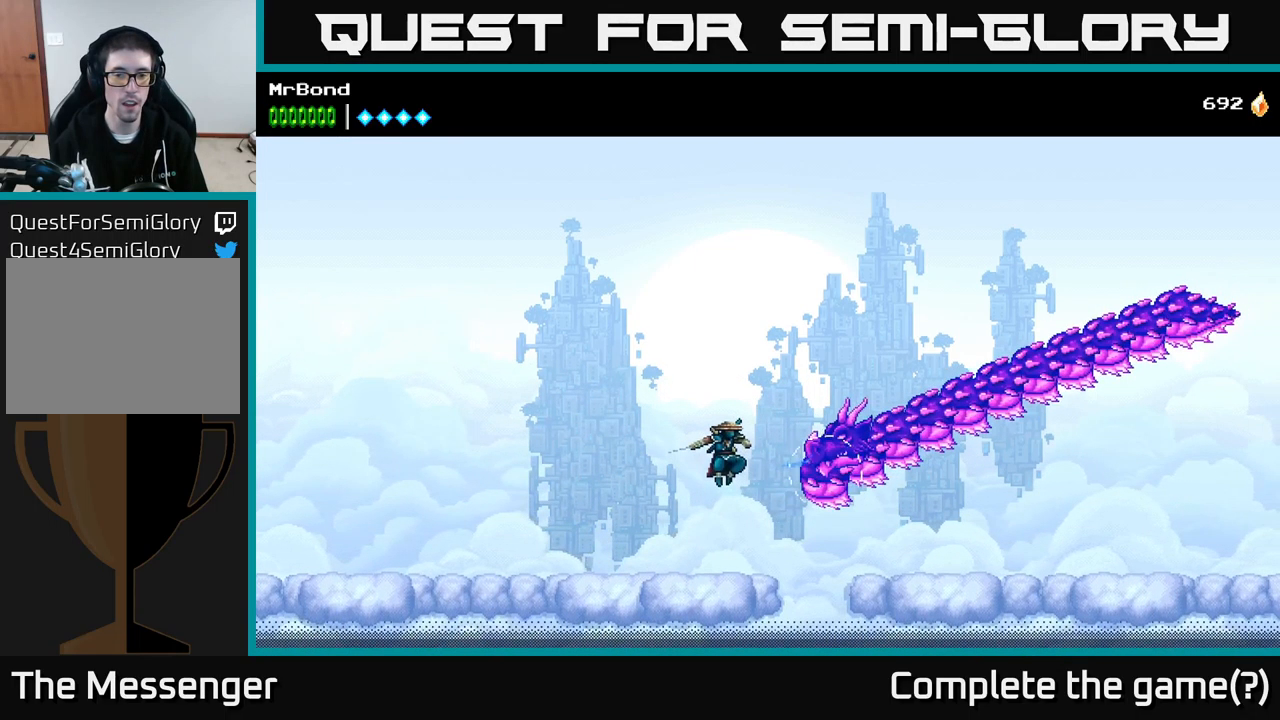
{"buttons": [], "right_stick": "center", "events": [[183, "A", "down"], [267, "X", "down"], [350, "A", "up"], [400, "X", "up"]]}
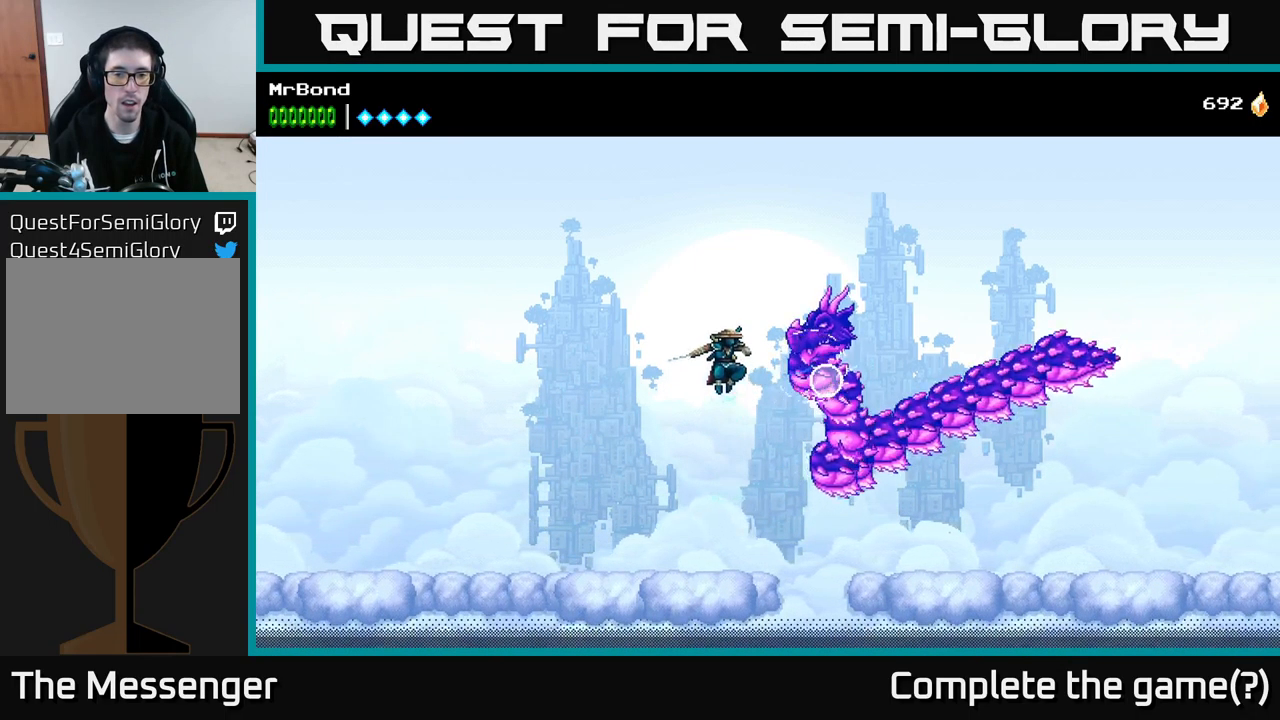
{"buttons": ["DPAD_LEFT"], "right_stick": "center", "events": [[117, "X", "down"], [217, "A", "down"], [233, "X", "up"], [383, "X", "down"], [400, "A", "up"], [450, "X", "up"], [500, "DPAD_LEFT", "down"]]}
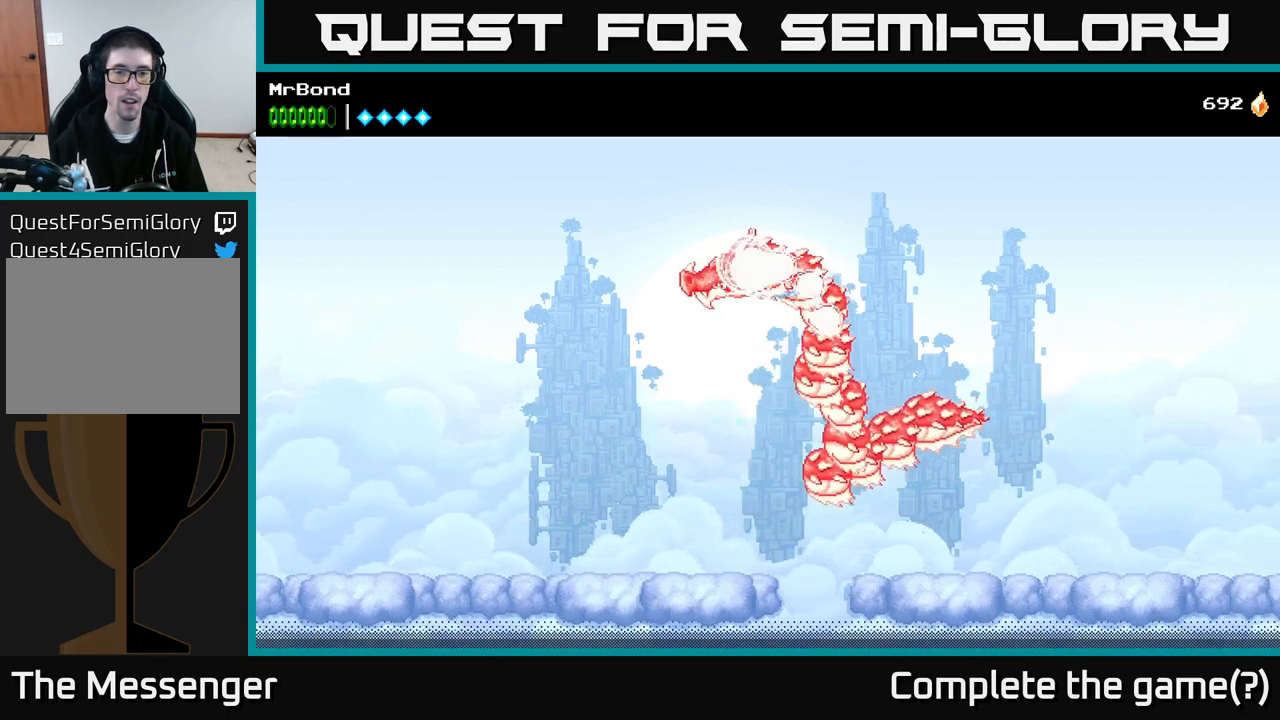
{"buttons": ["DPAD_LEFT"], "right_stick": "center", "events": [[333, "X", "down"], [450, "X", "up"]]}
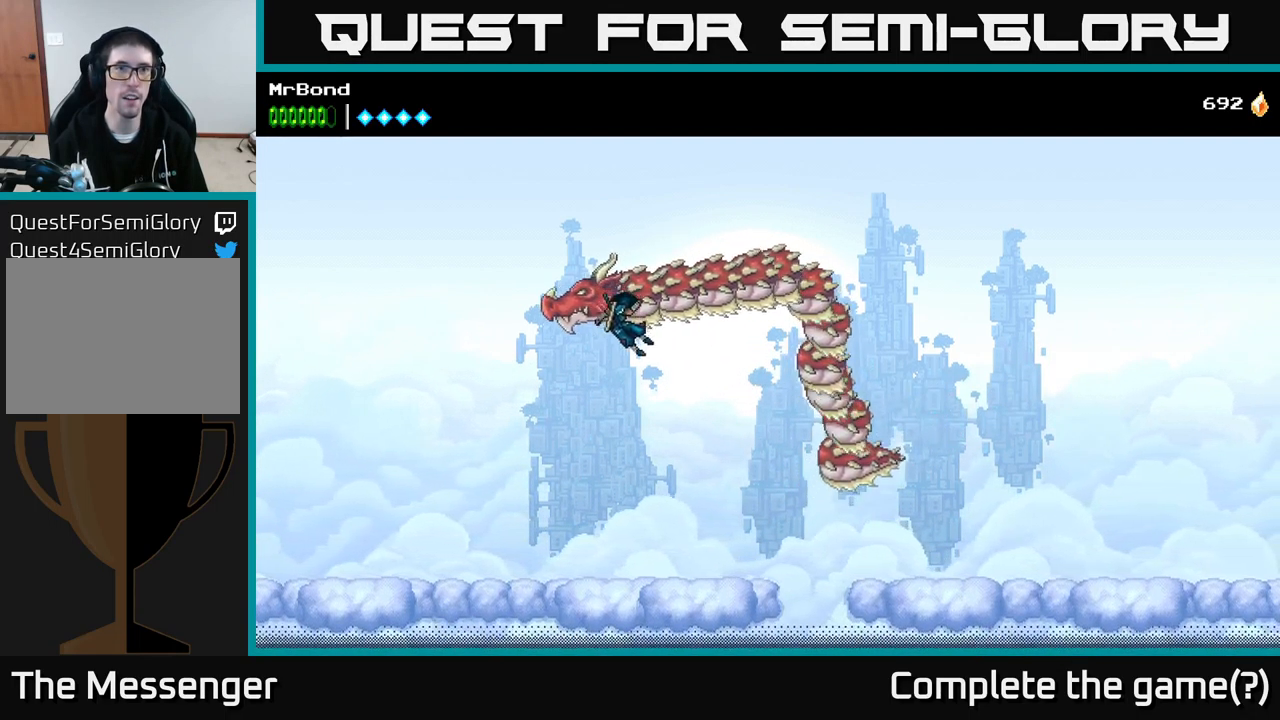
{"buttons": ["X", "DPAD_LEFT"], "right_stick": "center", "events": [[83, "X", "down"], [117, "A", "down"], [133, "X", "up"], [234, "X", "down"], [267, "A", "up"], [317, "X", "up"], [467, "X", "down"]]}
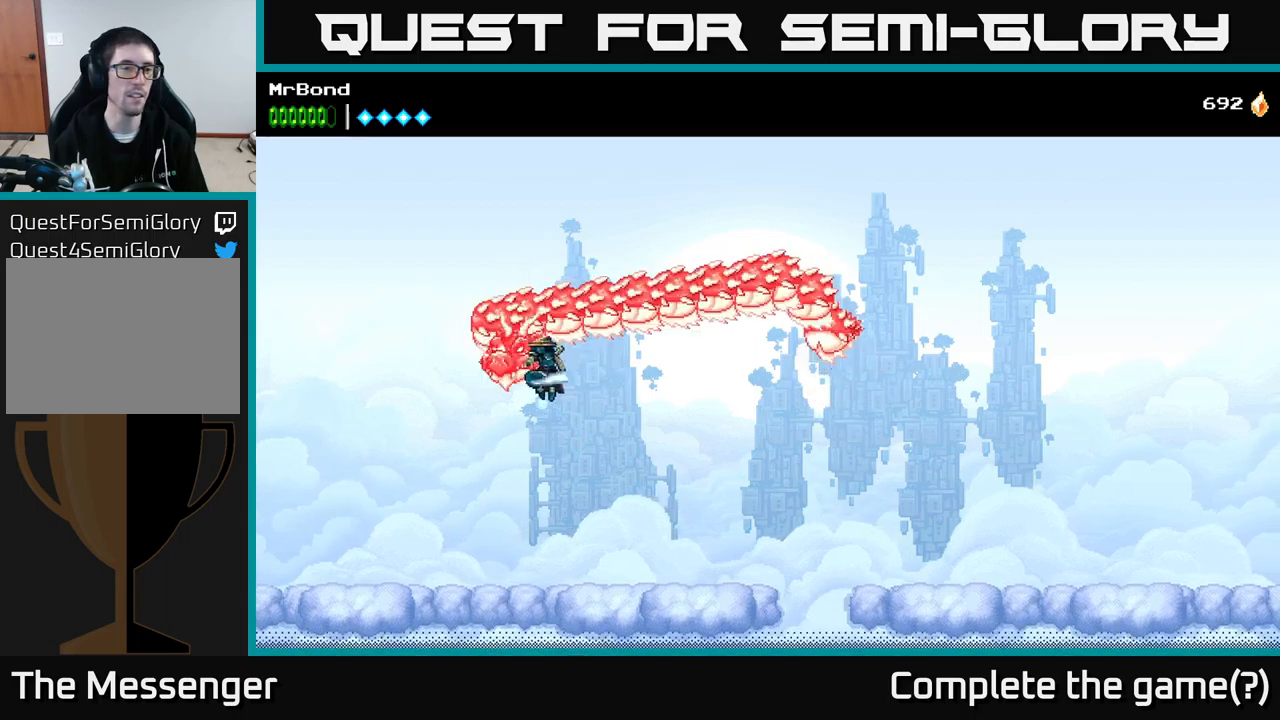
{"buttons": [], "right_stick": "center", "events": [[100, "X", "up"], [217, "DPAD_LEFT", "up"], [234, "X", "down"], [384, "X", "up"]]}